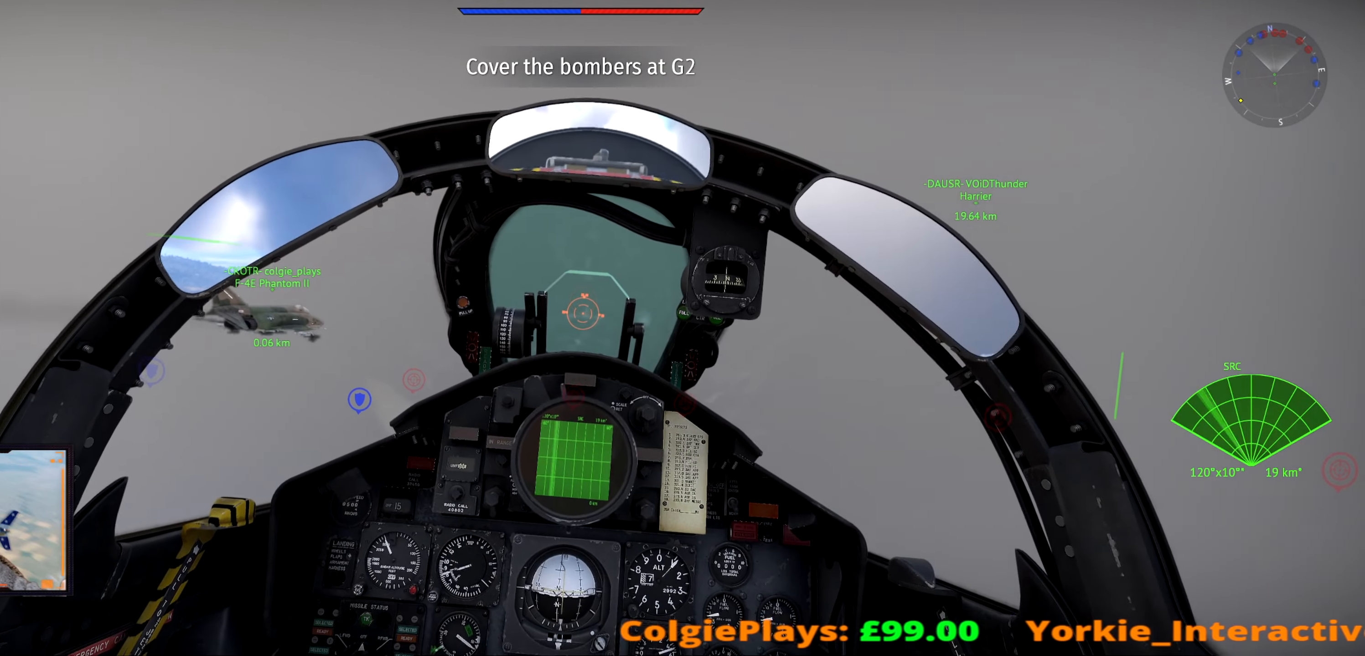
Gameplay with keyboard; each line is a JSON object with the keys held at the frame after it. "events" lists presses ("down") and releases ("up") of "a", "d", "e", "f", "q", "s", "w", "x" and "z" between this image and that frame as [ms after this image, input, new state], when the widget could be followed in between. No other keys are recorded. Mouse input is not recorded.
{"keys": ["s"], "events": []}
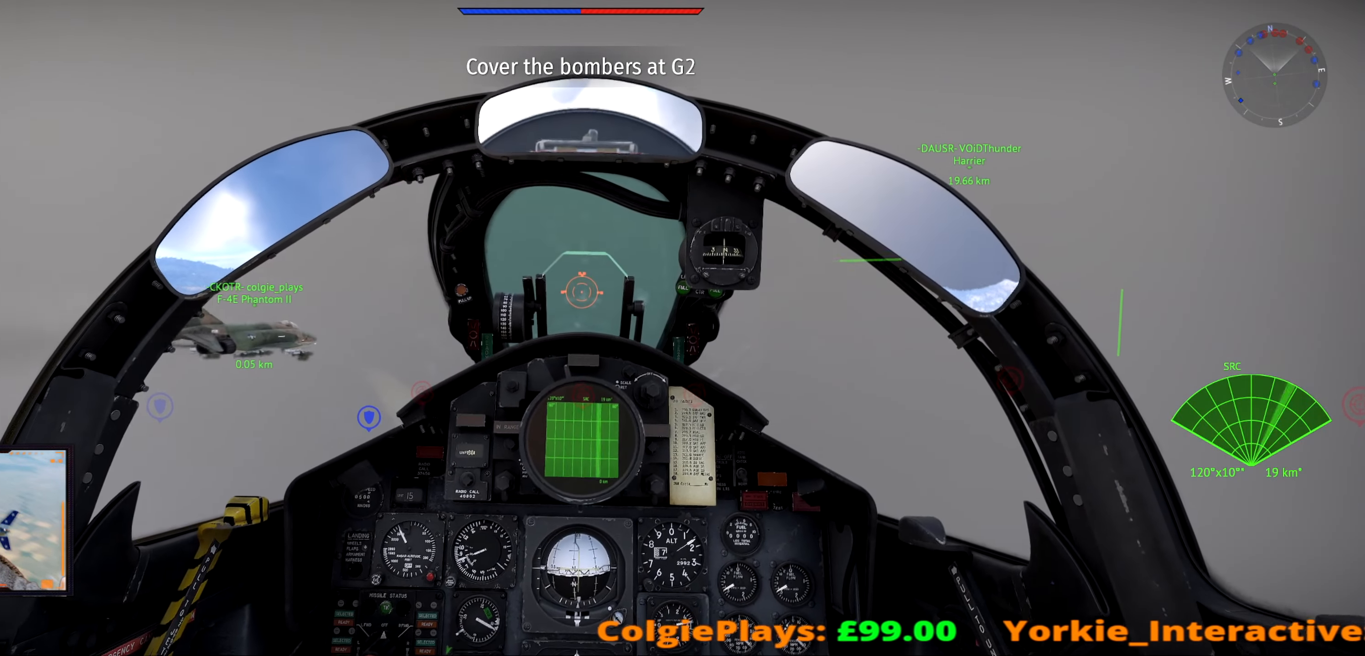
{"keys": ["s"], "events": []}
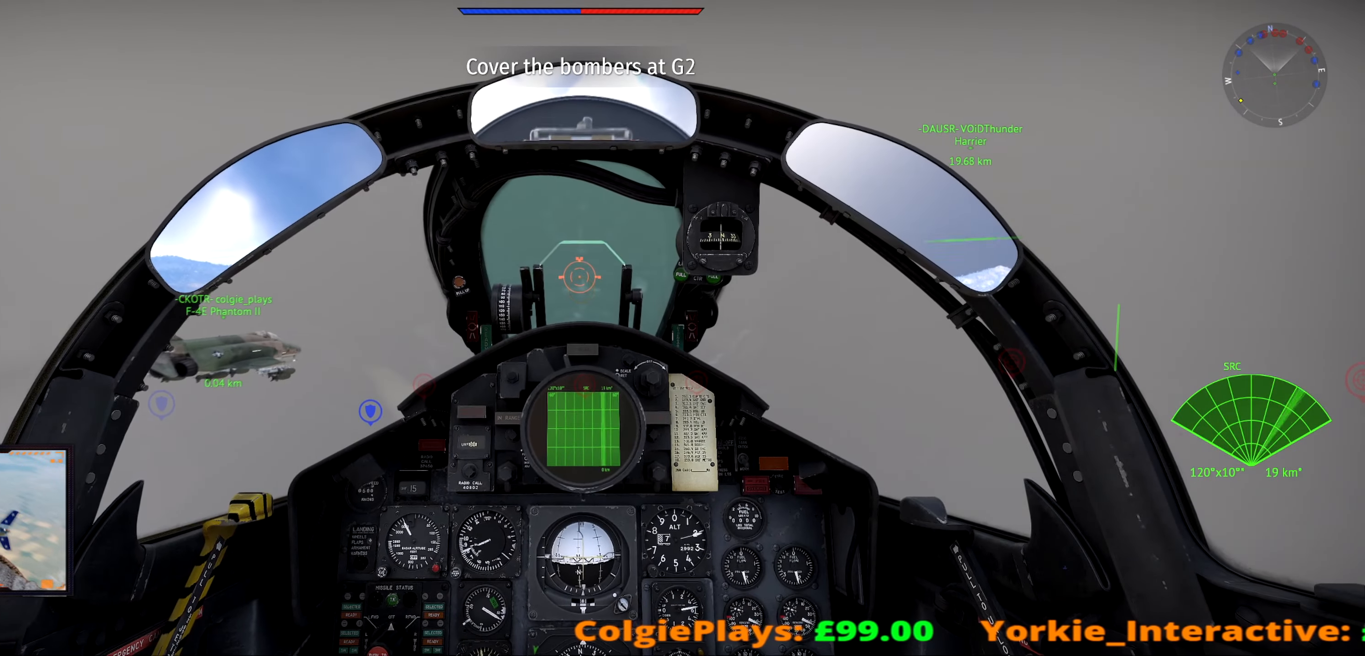
{"keys": ["s"], "events": []}
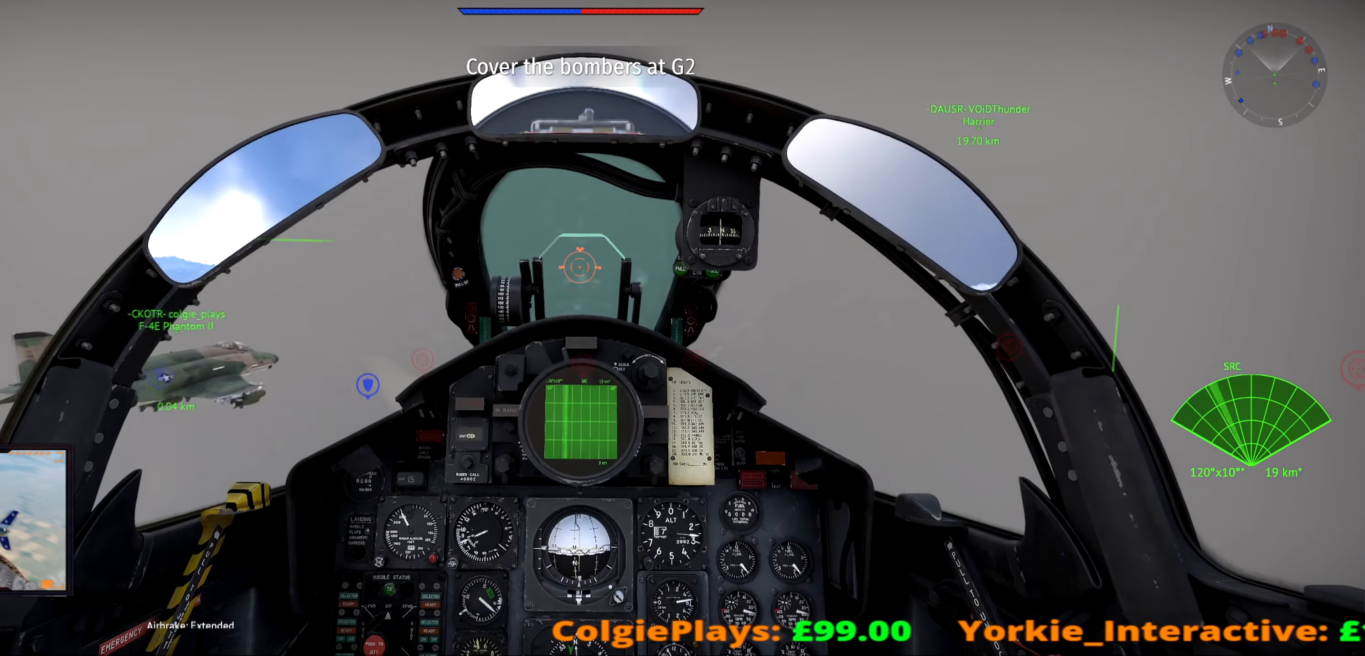
{"keys": [], "events": [[266, "s", "up"]]}
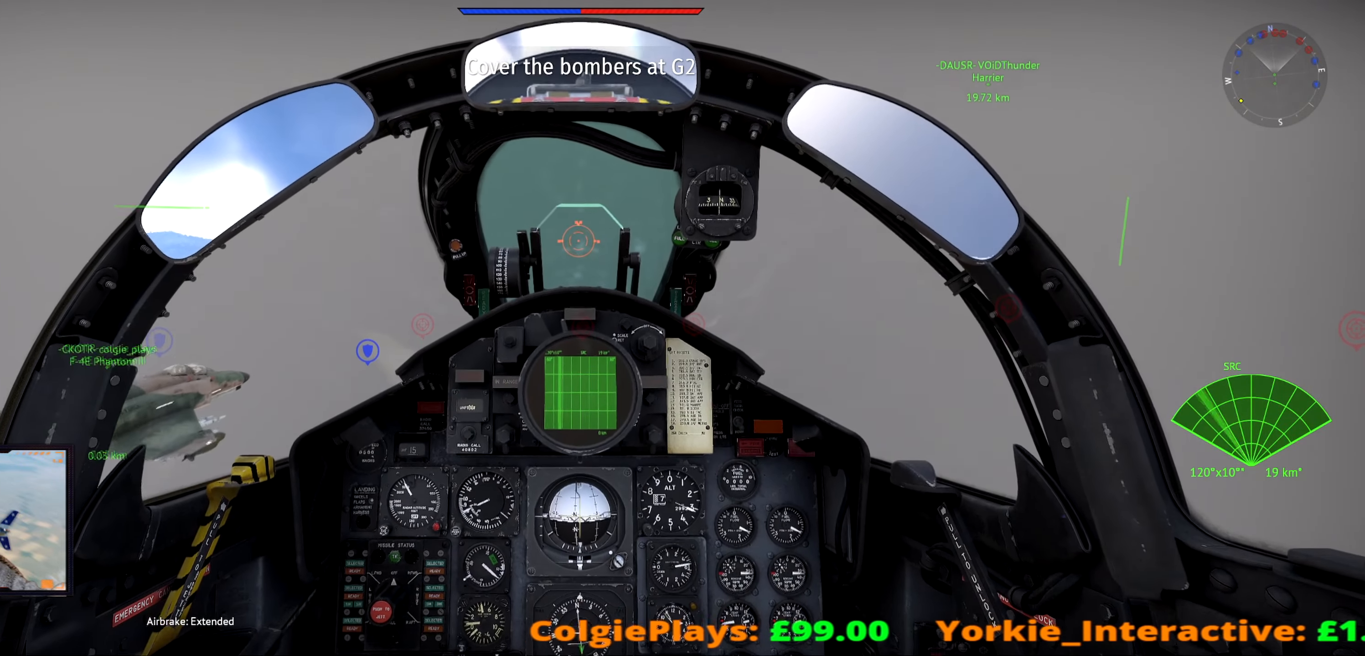
{"keys": [], "events": []}
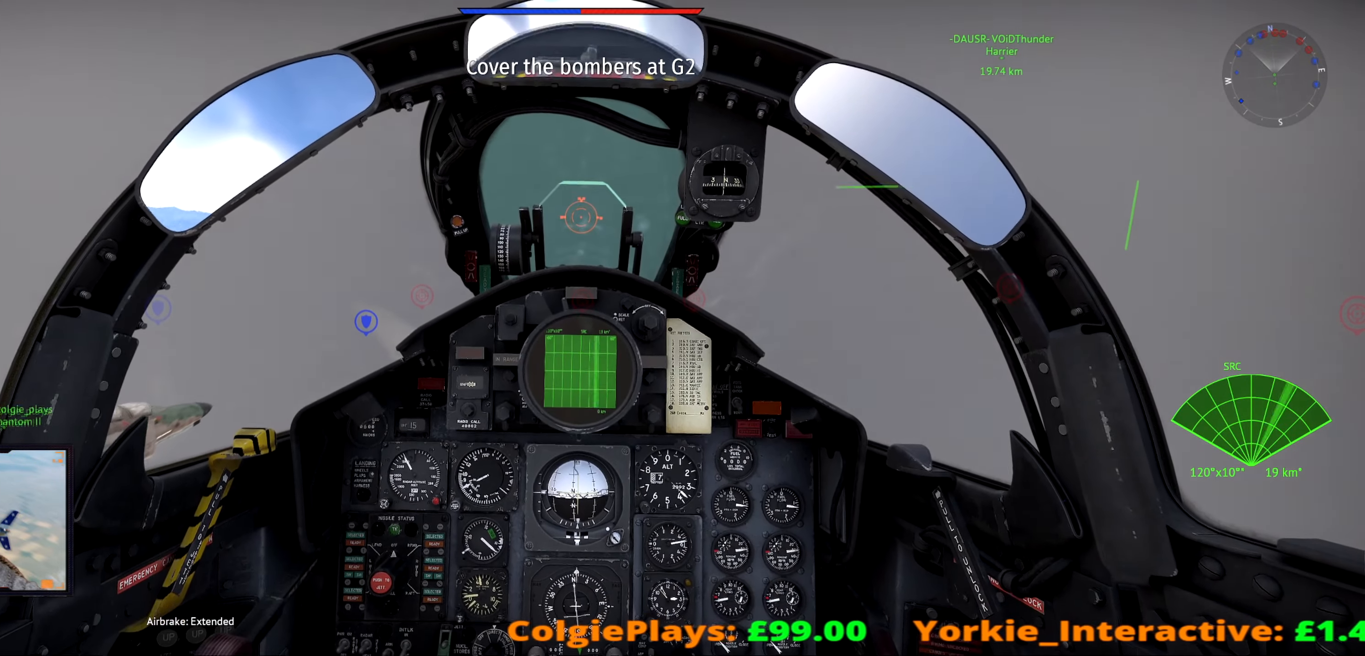
{"keys": [], "events": []}
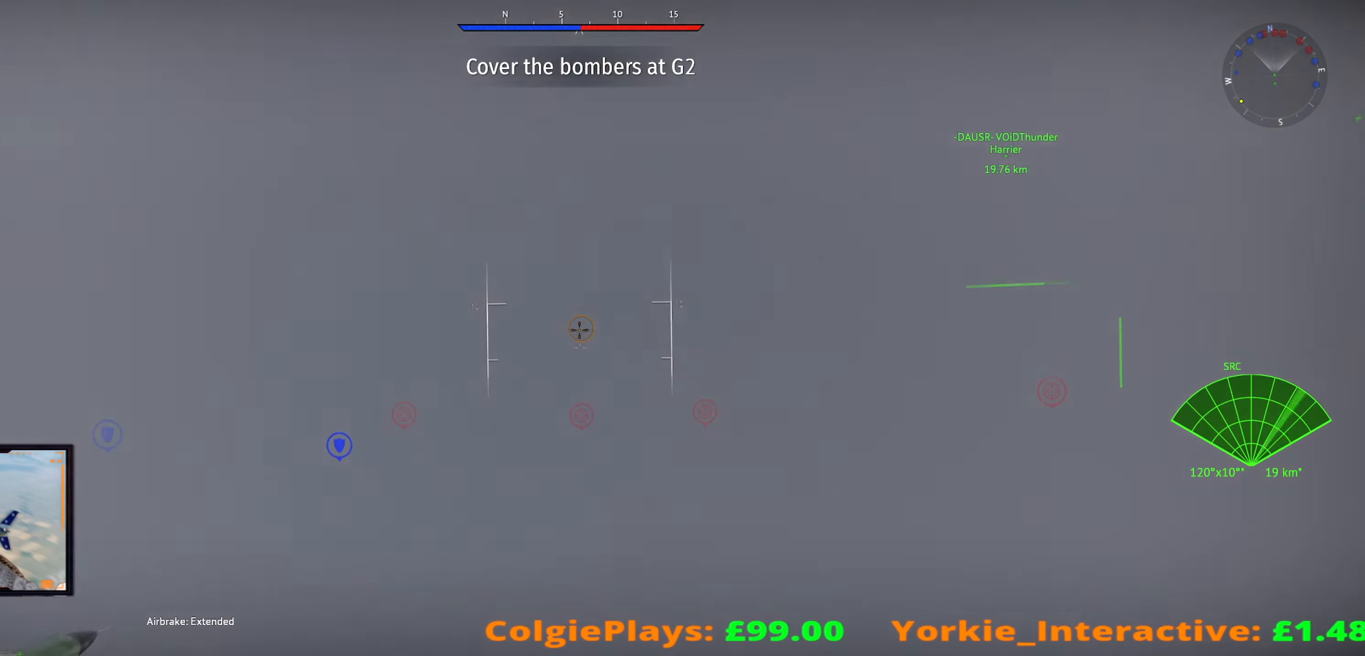
{"keys": [], "events": []}
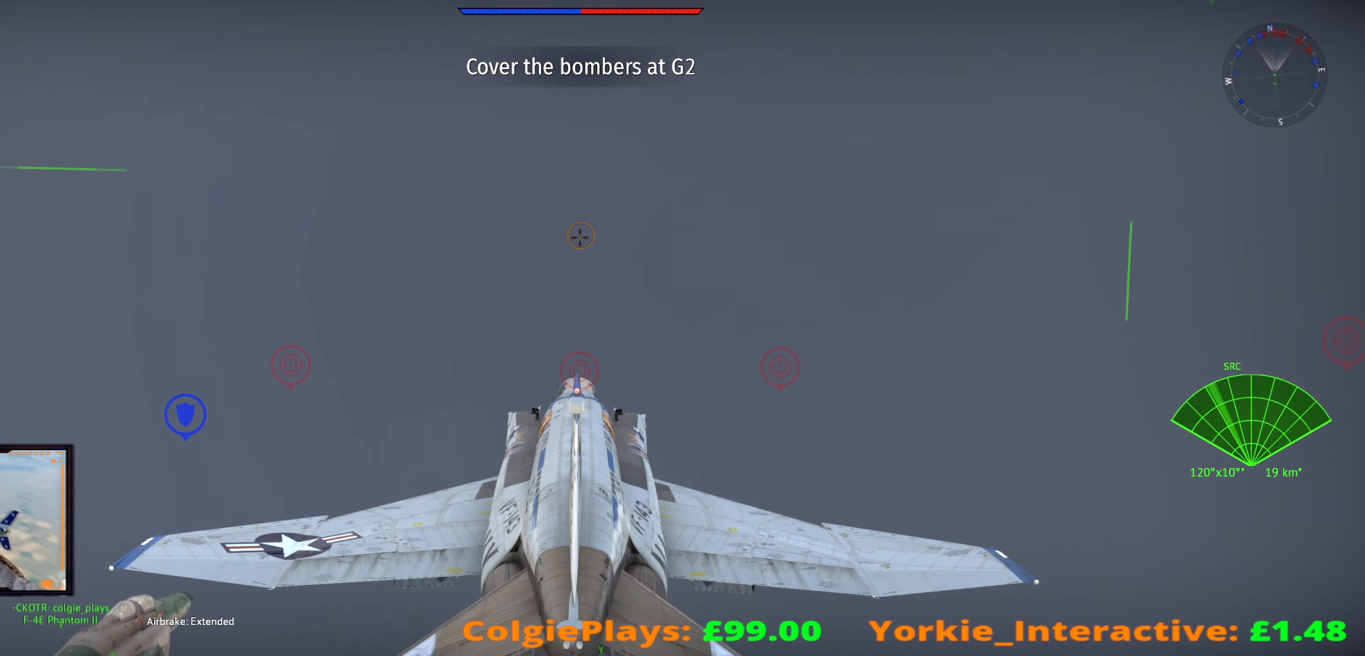
{"keys": [], "events": []}
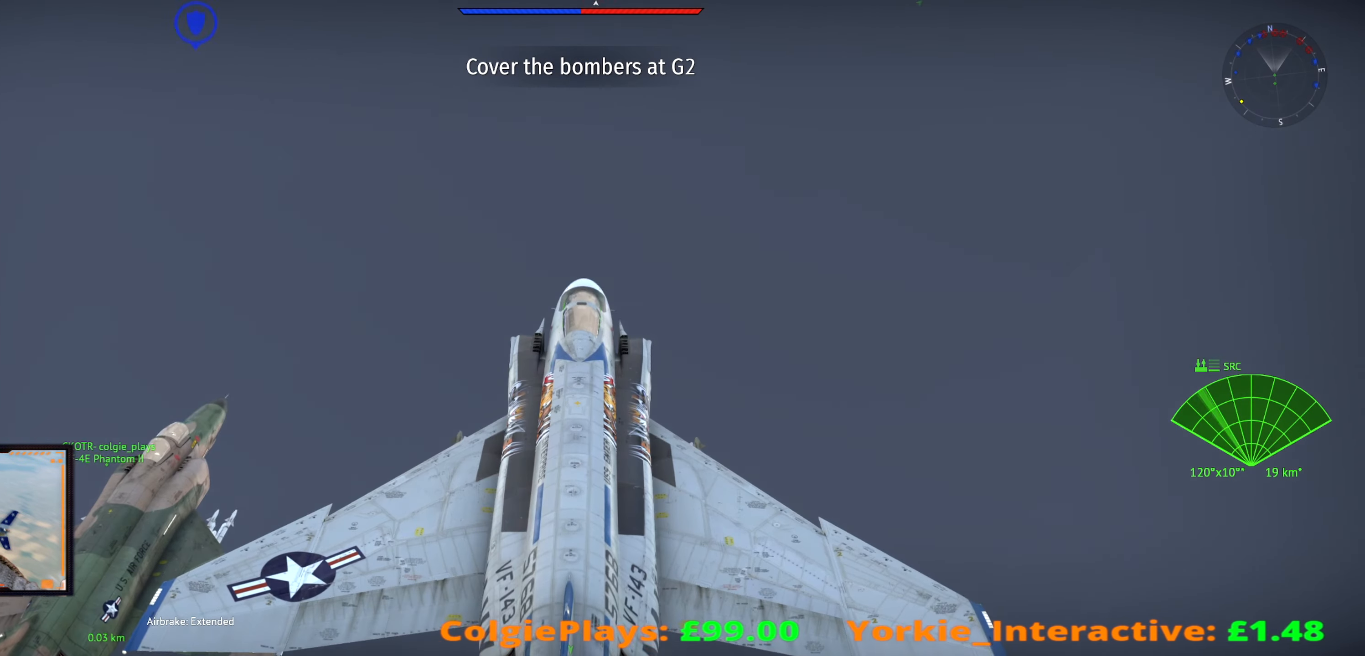
{"keys": [], "events": []}
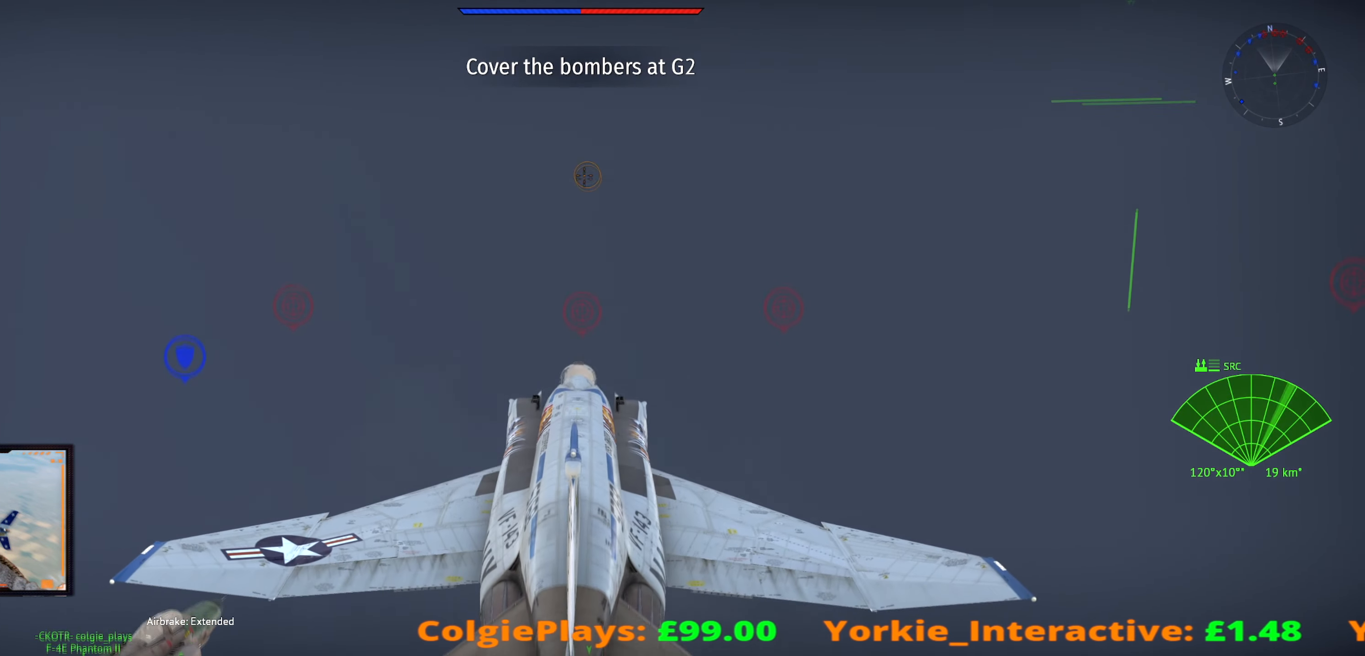
{"keys": ["w"], "events": [[367, "d", "down"], [450, "d", "up"], [467, "w", "down"]]}
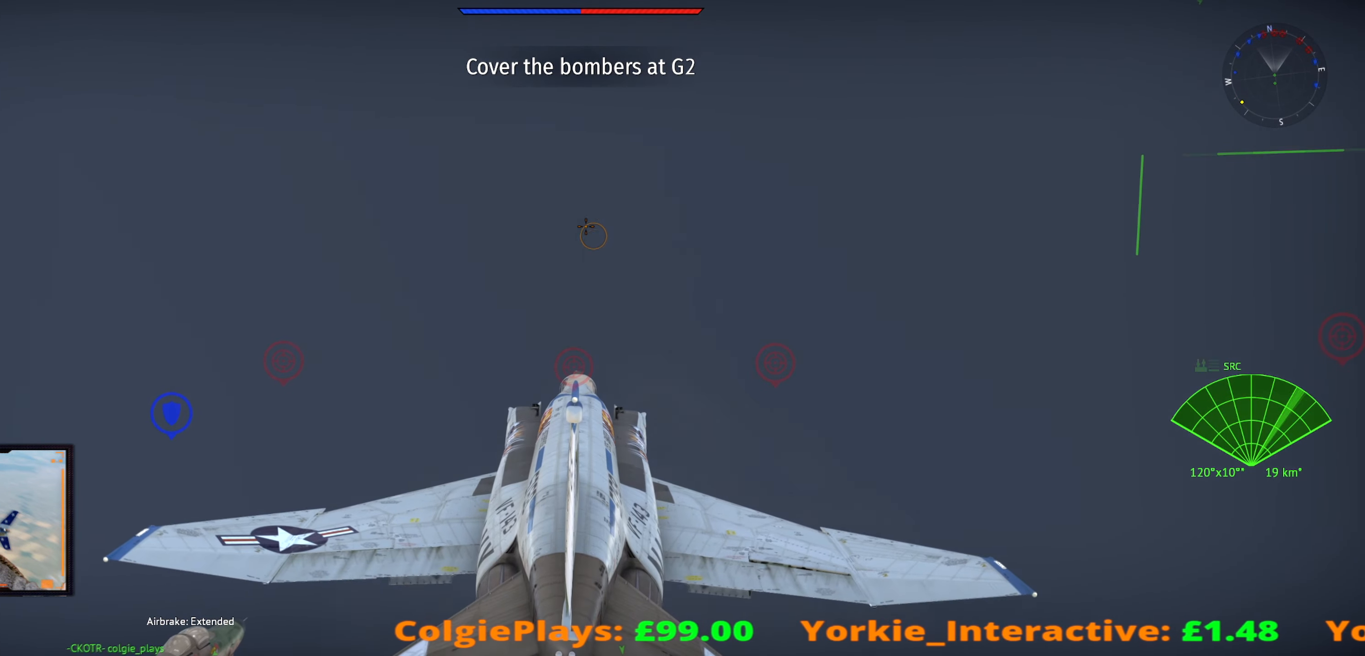
{"keys": ["w"], "events": []}
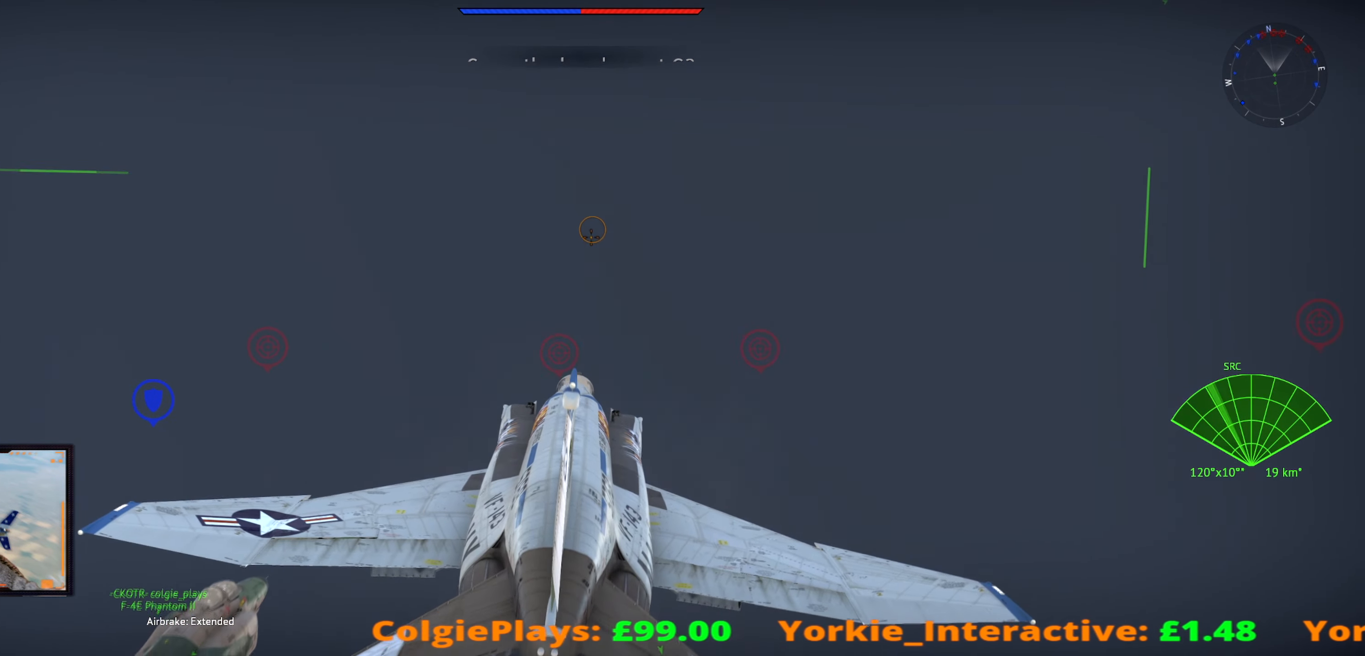
{"keys": ["w"], "events": []}
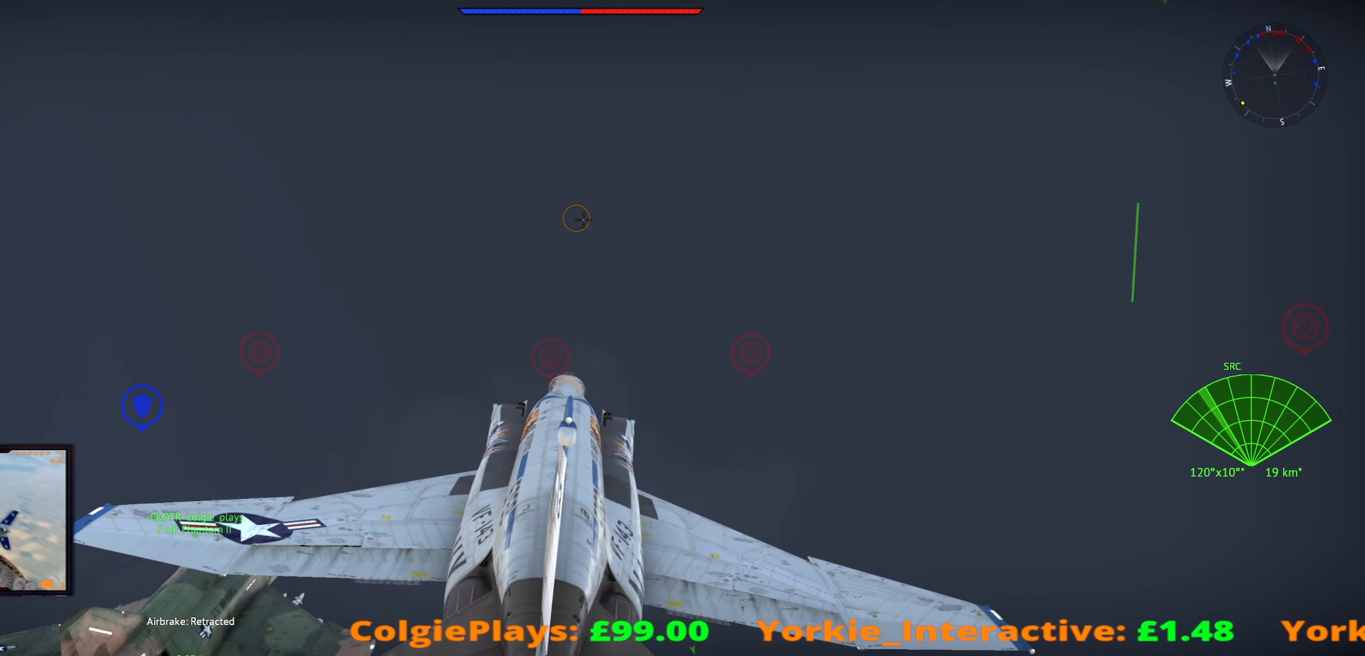
{"keys": ["w"], "events": []}
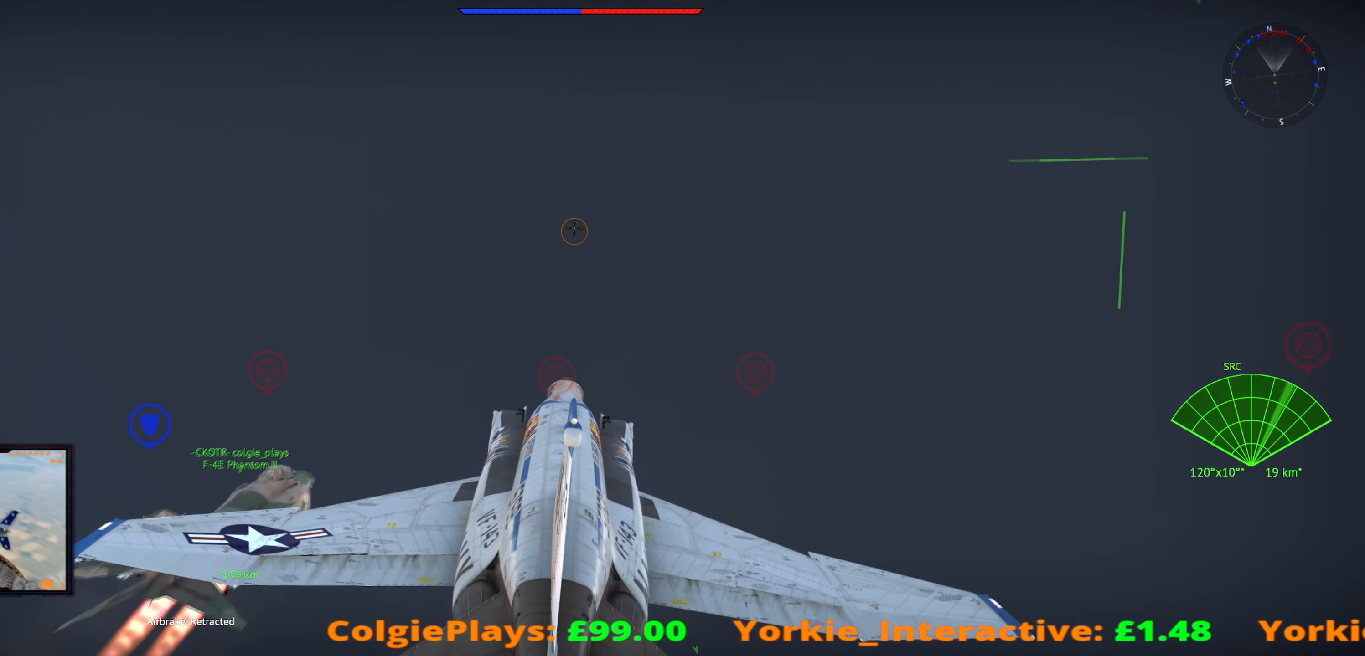
{"keys": ["w"], "events": []}
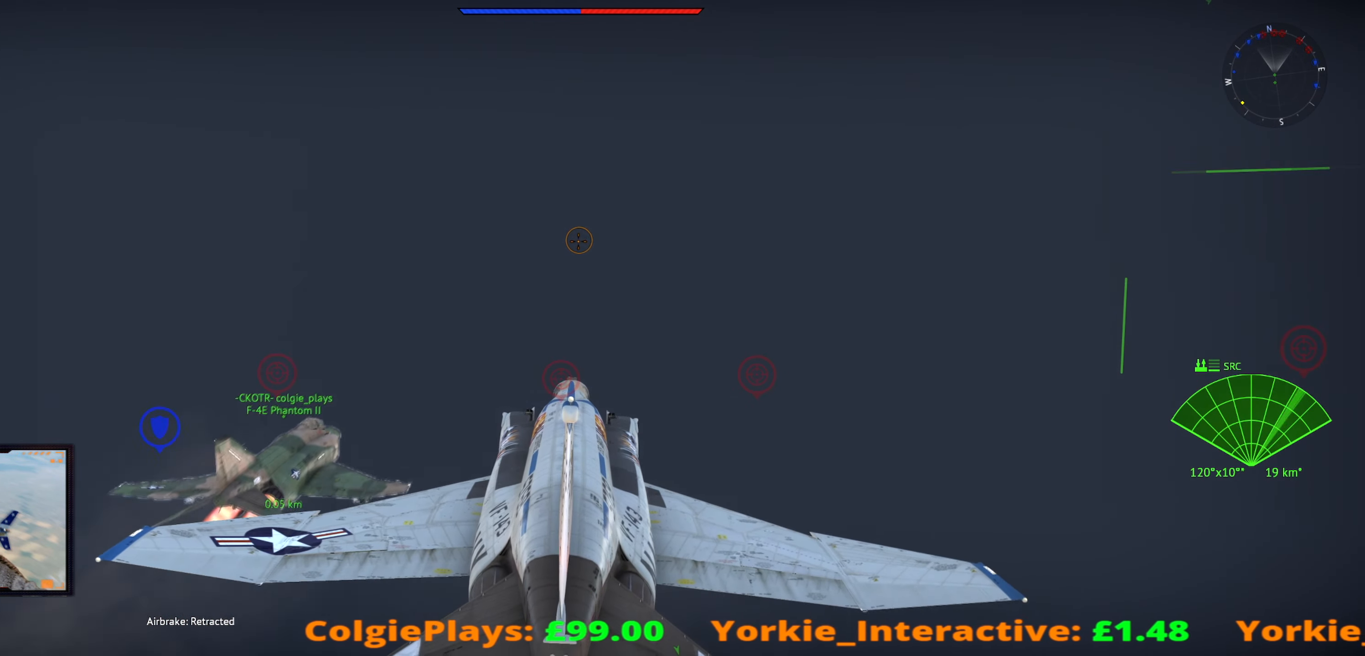
{"keys": ["w"], "events": []}
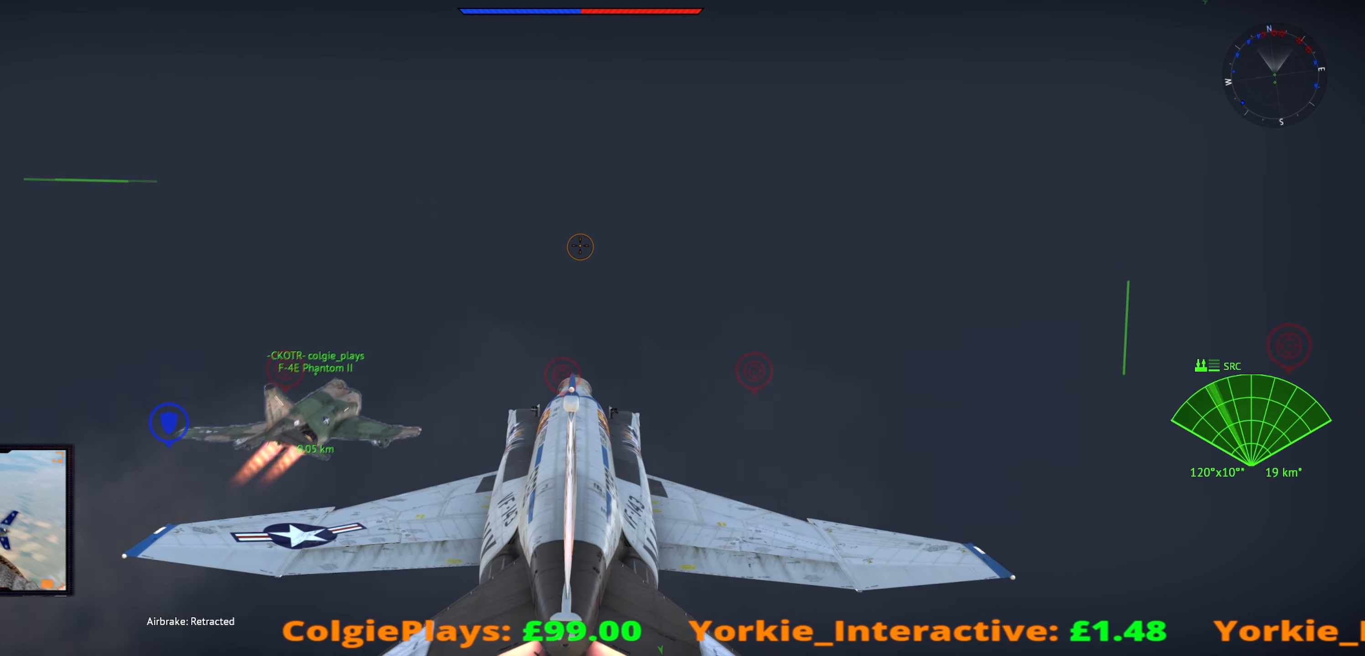
{"keys": ["w"], "events": []}
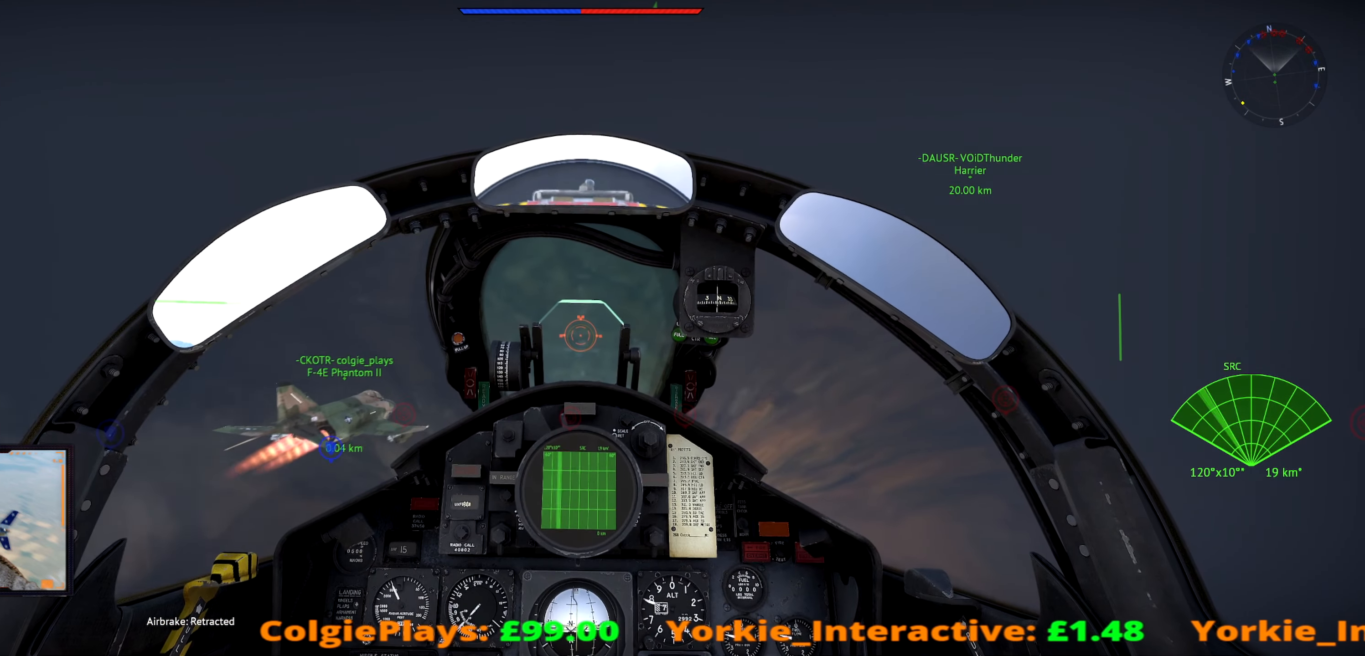
{"keys": ["w"], "events": []}
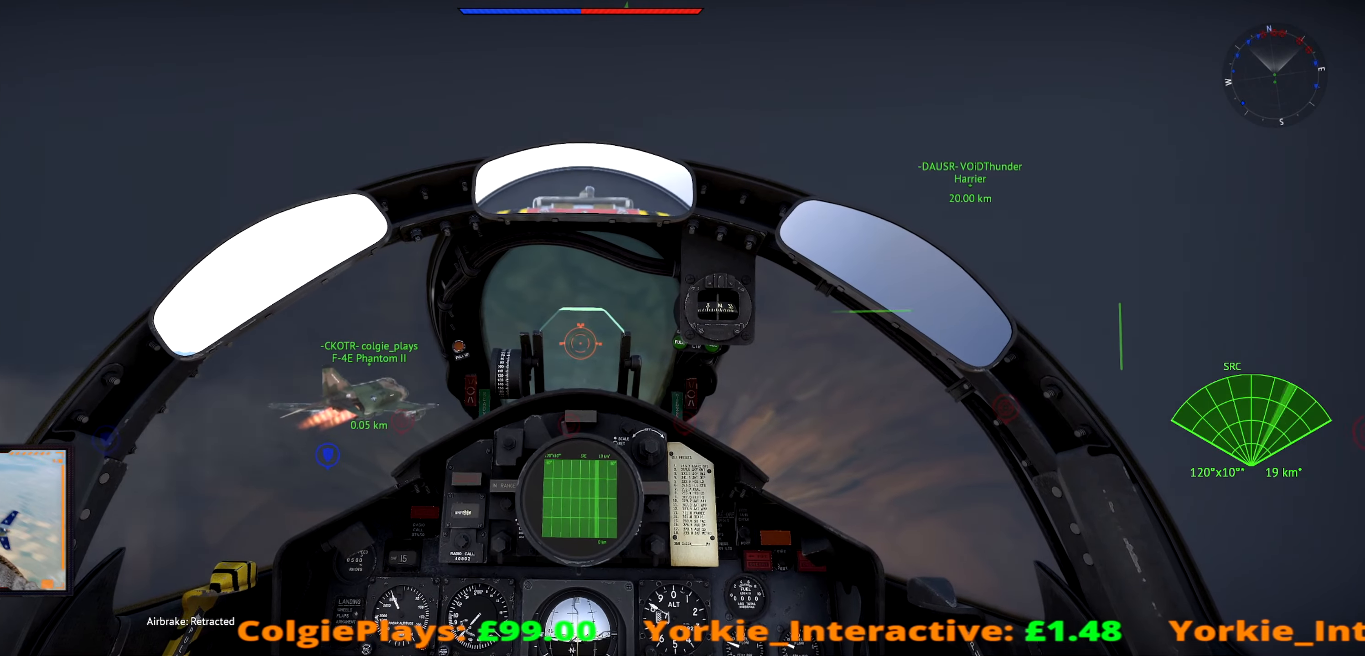
{"keys": ["w"], "events": []}
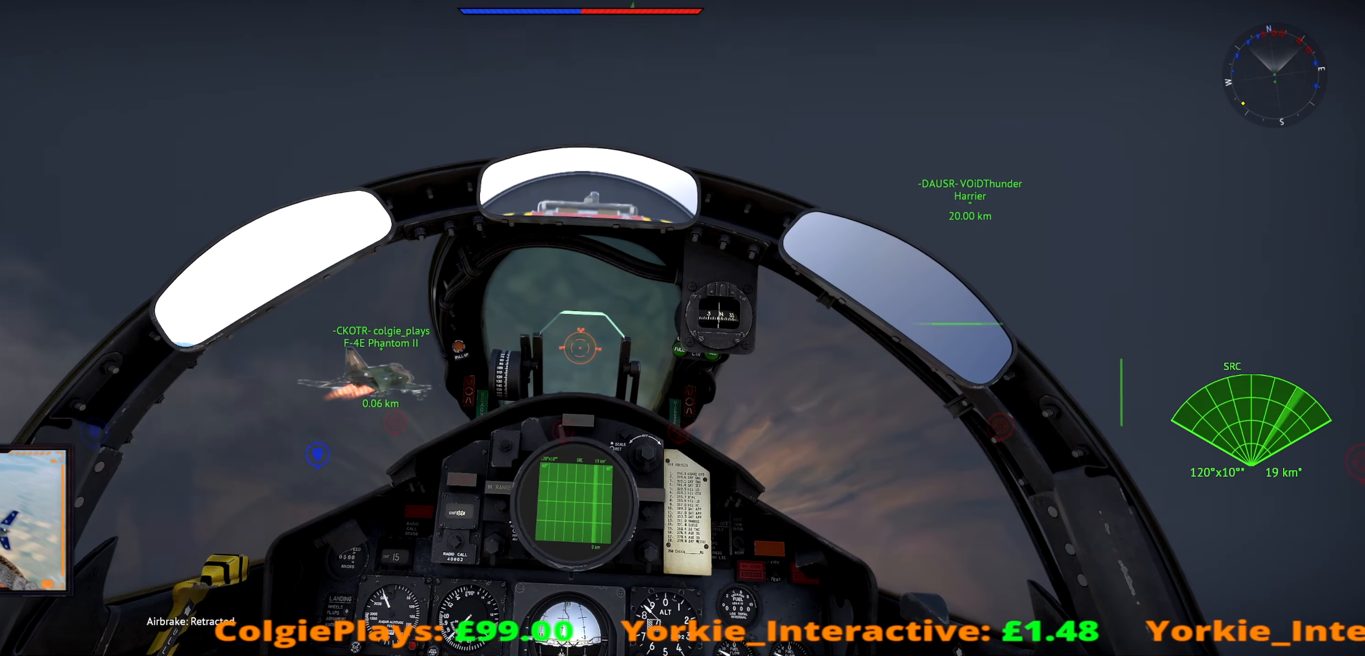
{"keys": ["w"], "events": []}
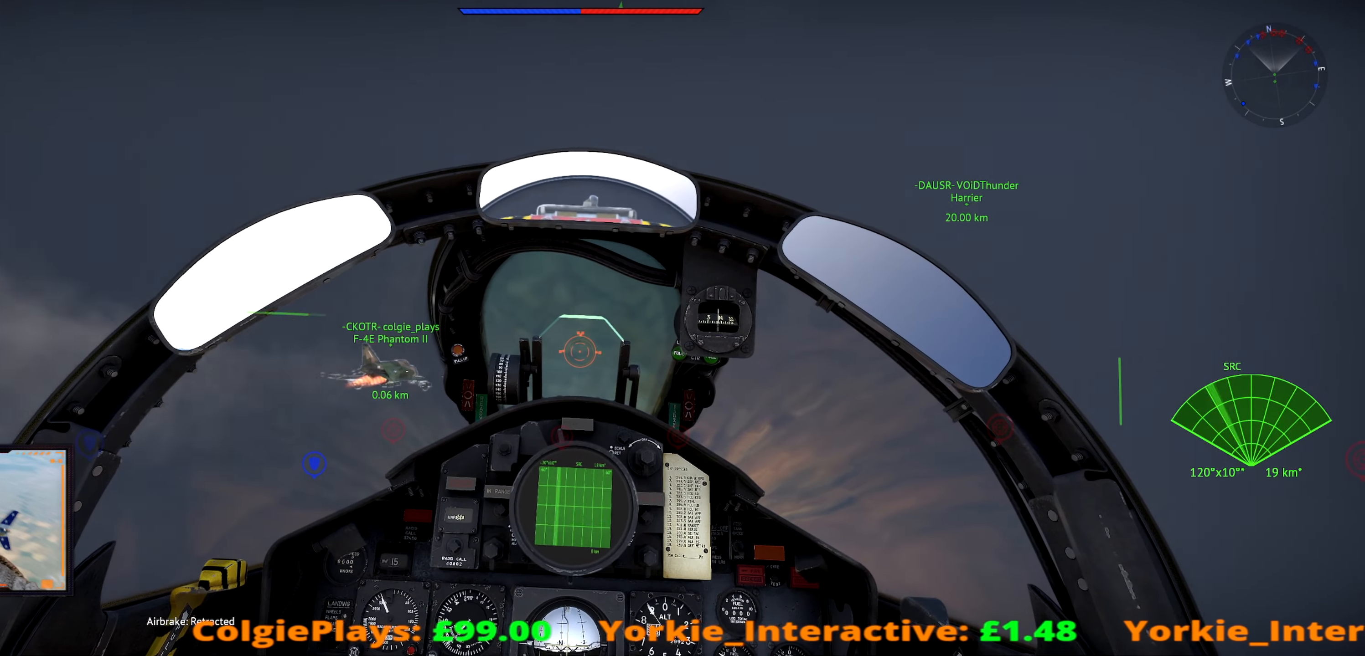
{"keys": ["w"], "events": []}
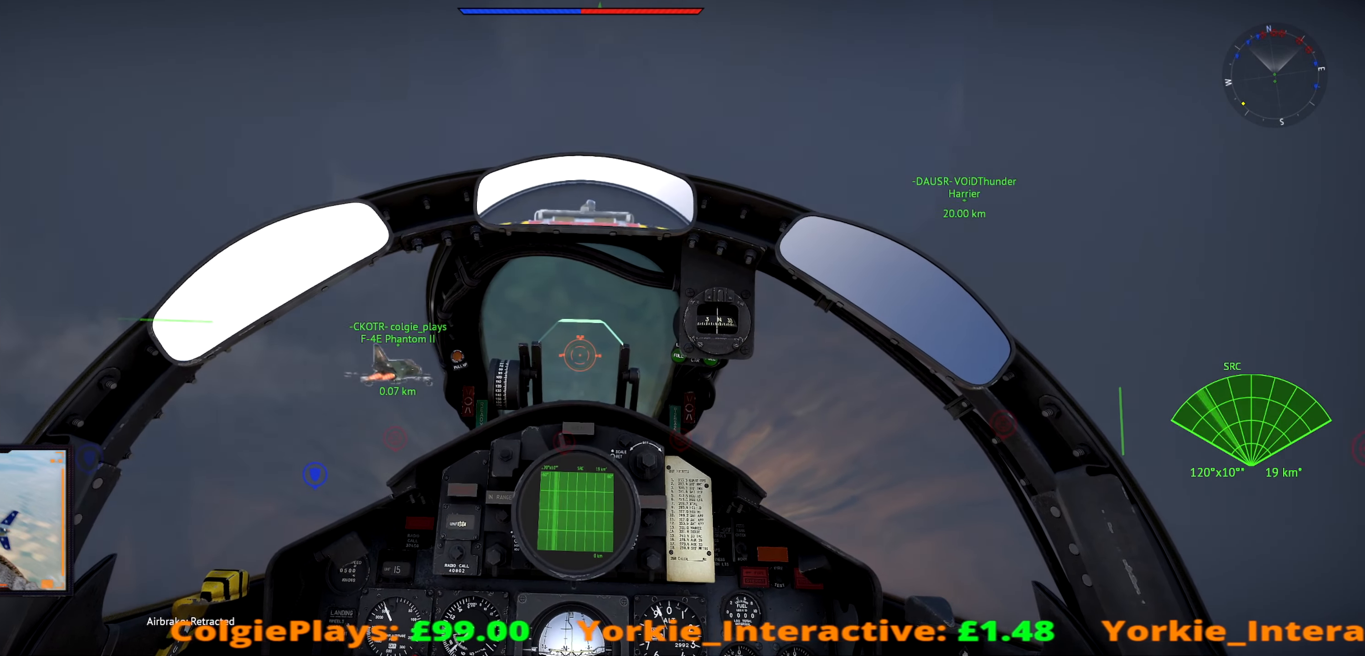
{"keys": ["w"], "events": []}
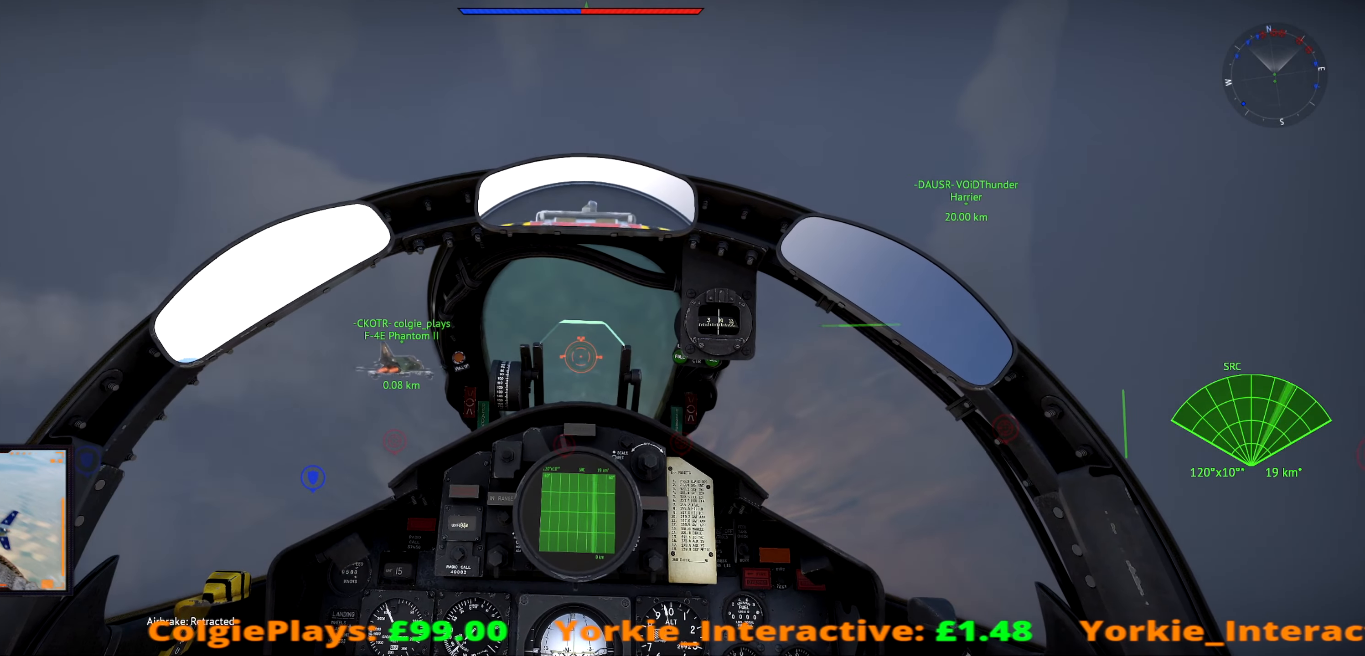
{"keys": ["w"], "events": []}
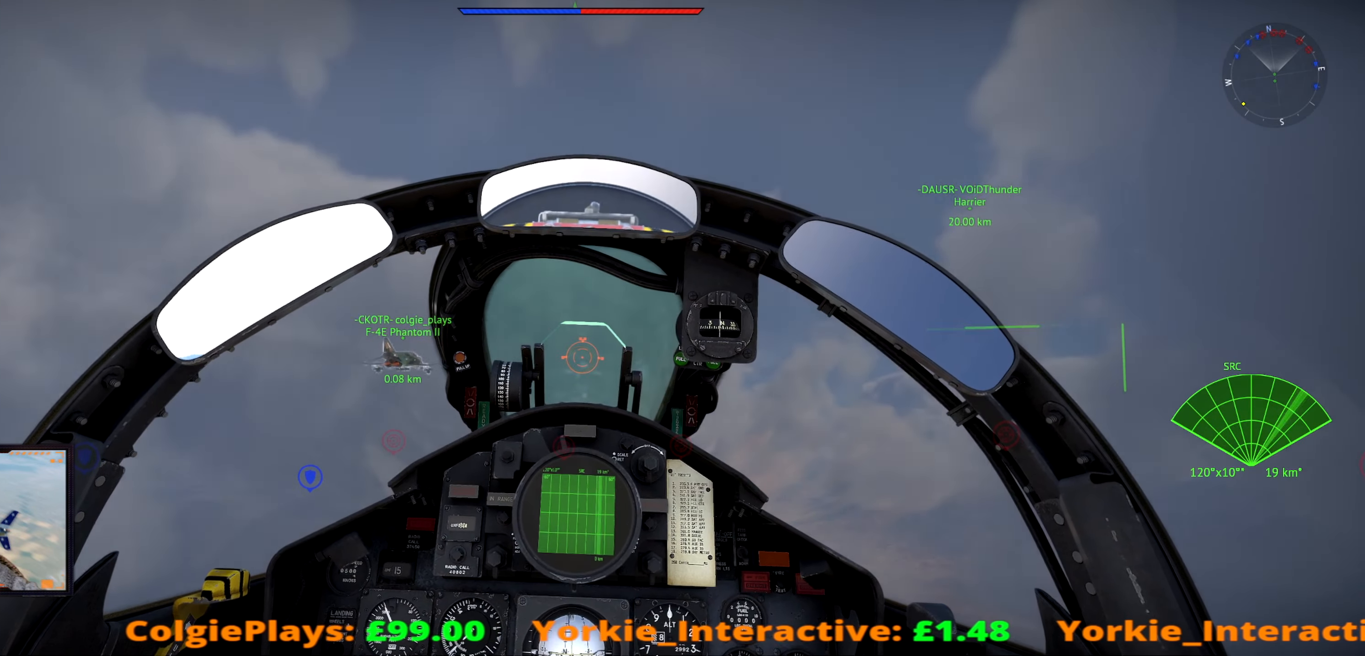
{"keys": ["w"], "events": []}
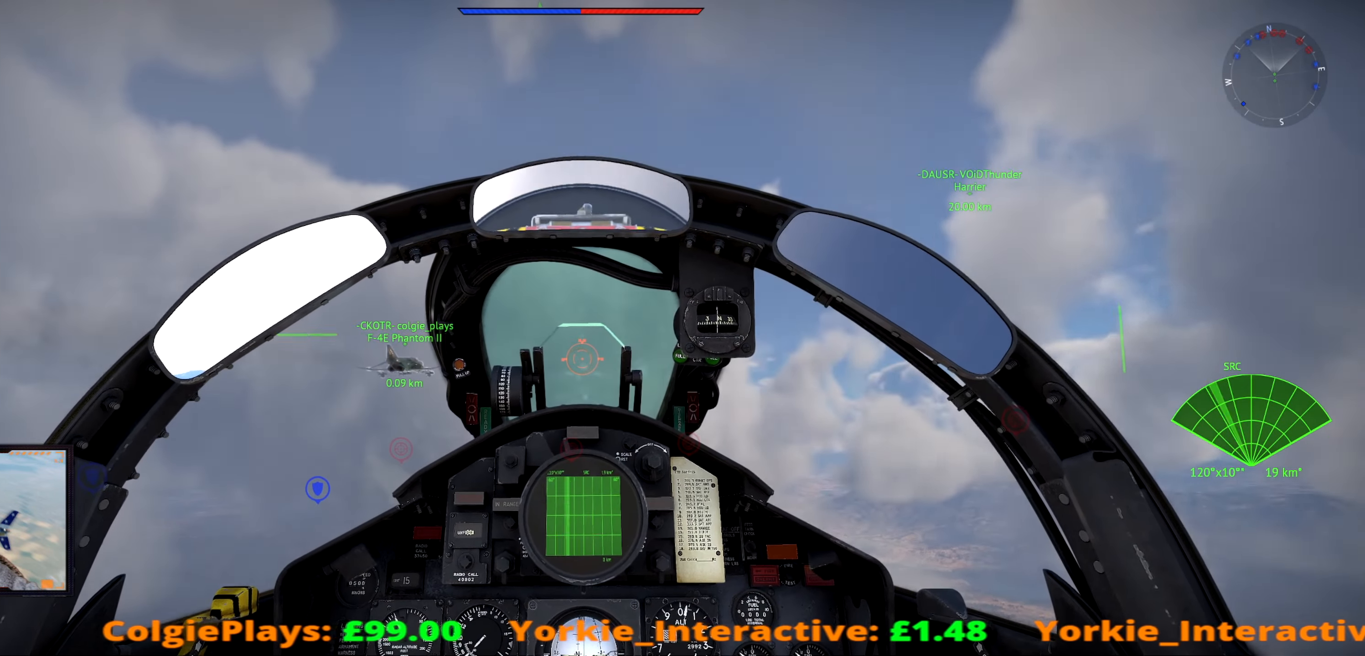
{"keys": ["w"], "events": []}
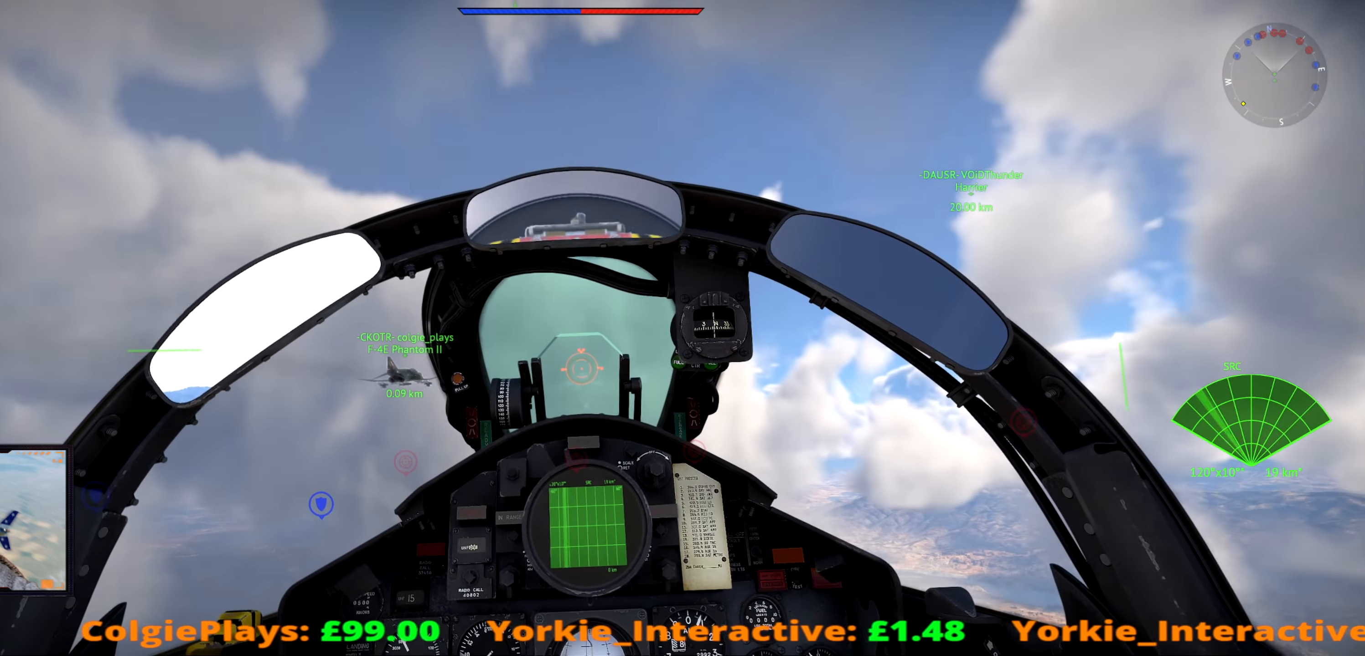
{"keys": ["w"], "events": []}
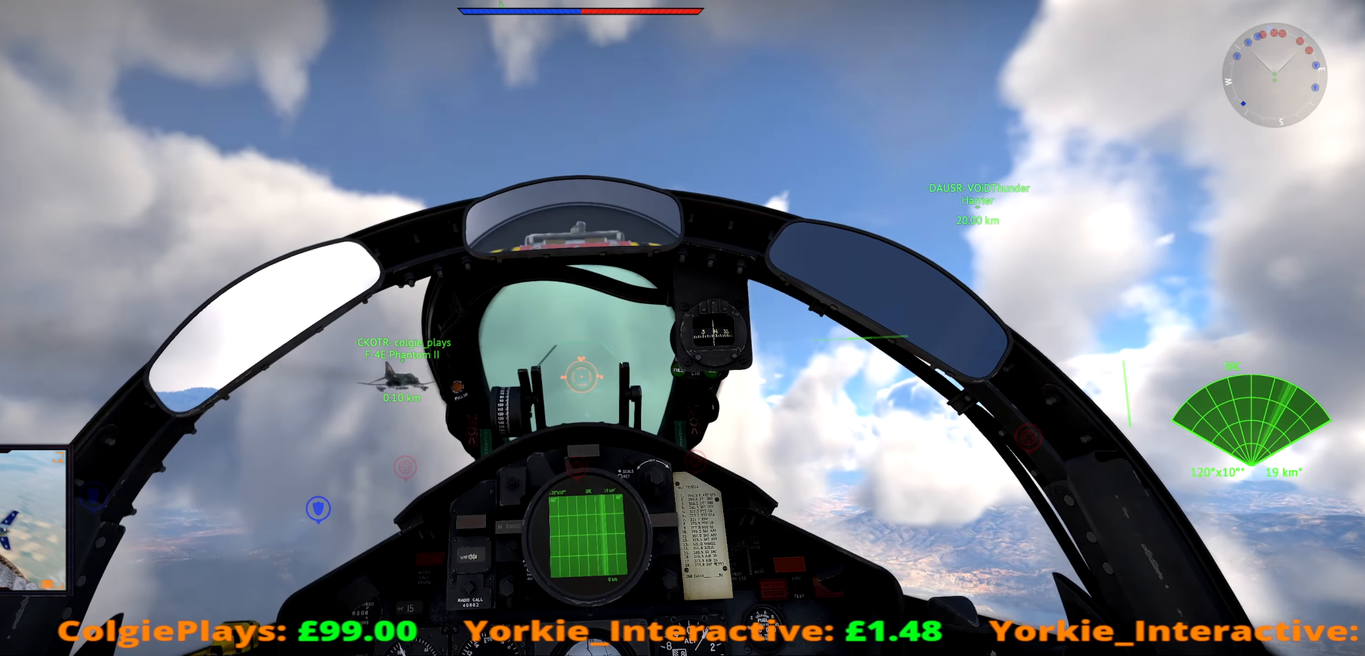
{"keys": [], "events": [[367, "w", "up"]]}